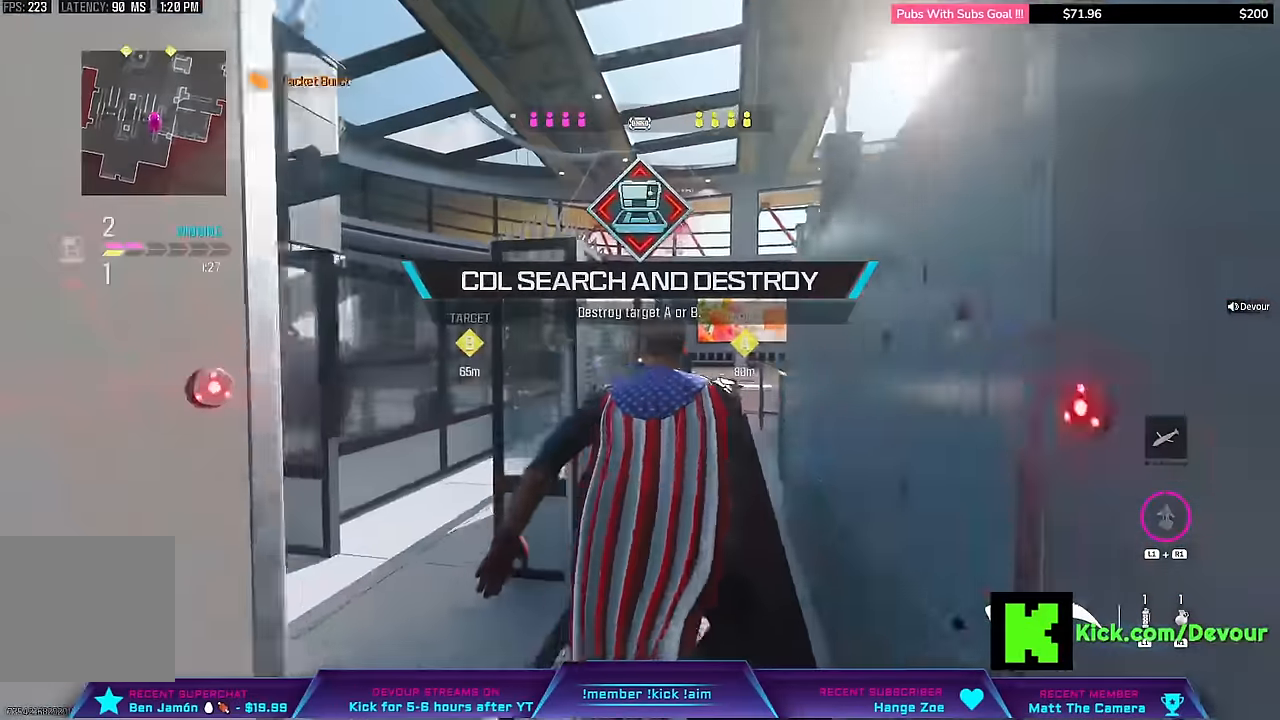
Gameplay with a controller (PlayStation layout); each line is a JSON object with the inputs held at the frame after it (dt_ms = milliseconds from this image to that frame). "events" lists button and stick changes between this image and that frame as [ms after this image, input, new state], when the widget could be followed in between. Not read: L1.
{"dt_ms": 500, "buttons": [], "left_stick": "up", "right_stick": "center"}
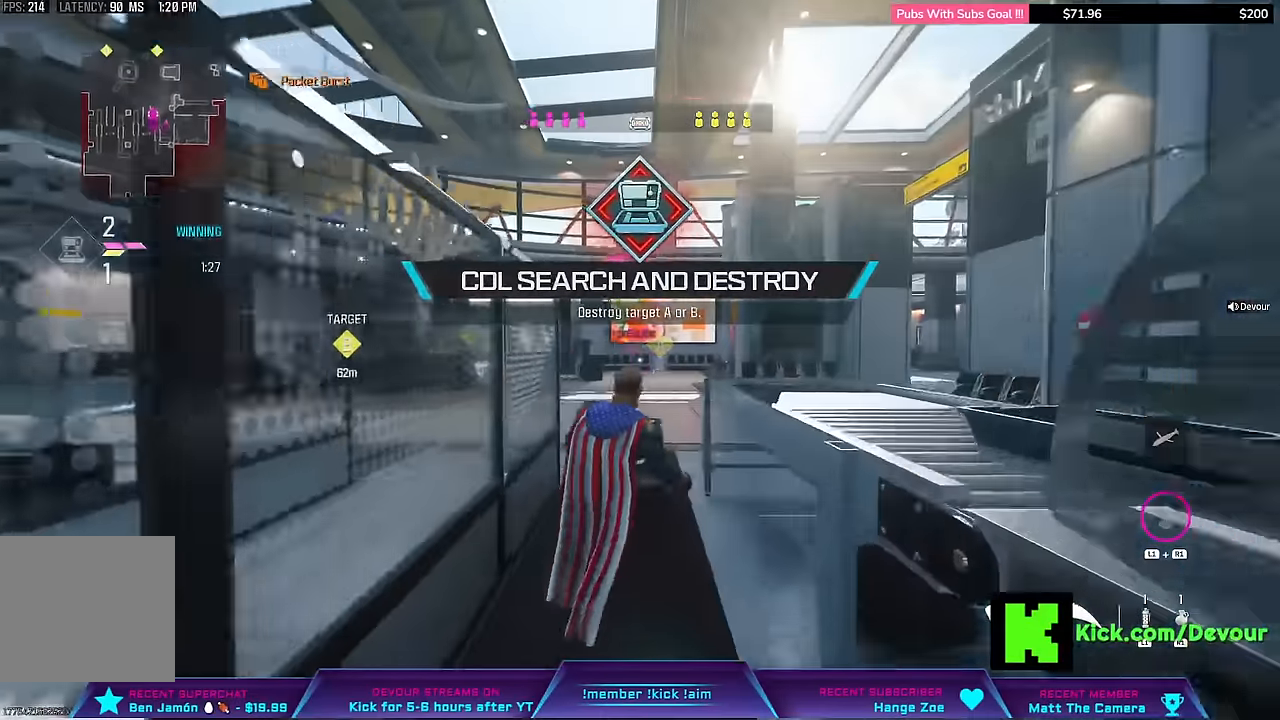
{"dt_ms": 500, "buttons": [], "left_stick": "up", "right_stick": "center", "events": [[167, "L3", "down"], [267, "L3", "up"]]}
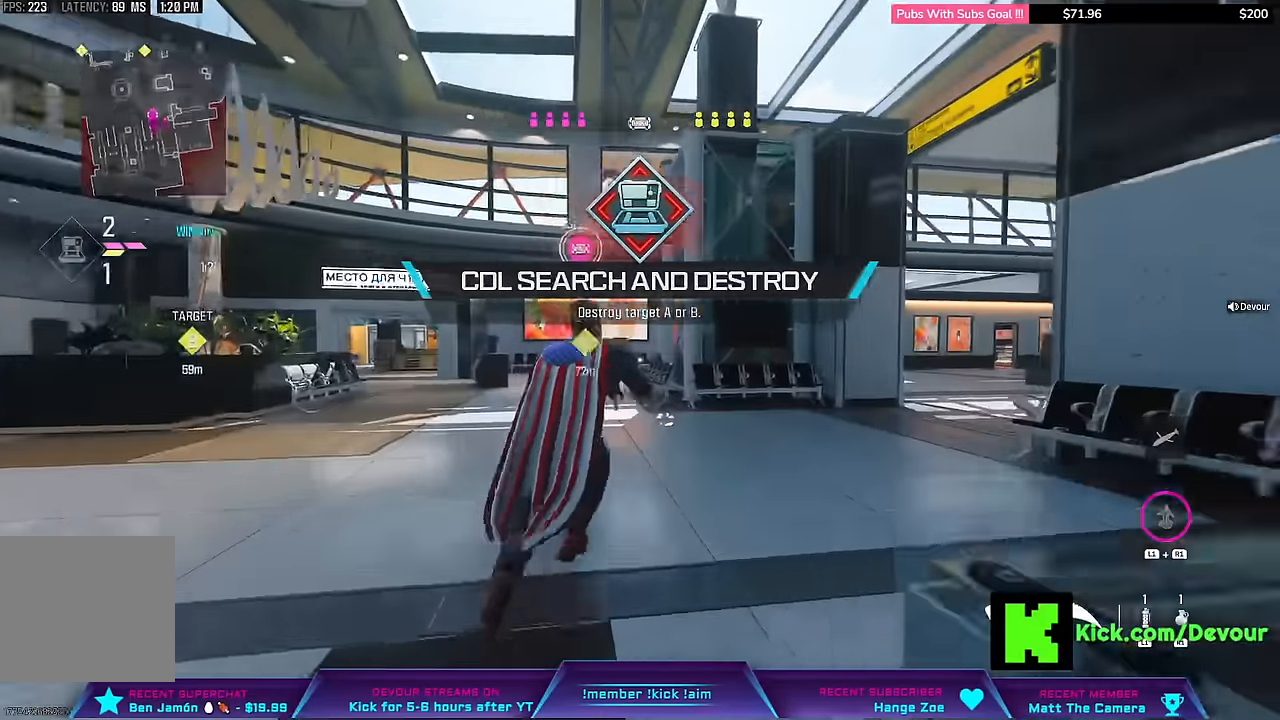
{"dt_ms": 500, "buttons": [], "left_stick": "up-right", "right_stick": "center", "events": [[34, "L3", "down"], [34, "left_stick", "up-right"], [150, "right_stick", "right"], [250, "L3", "up"], [284, "CIRCLE", "down"], [350, "right_stick", "center"], [434, "CIRCLE", "up"]]}
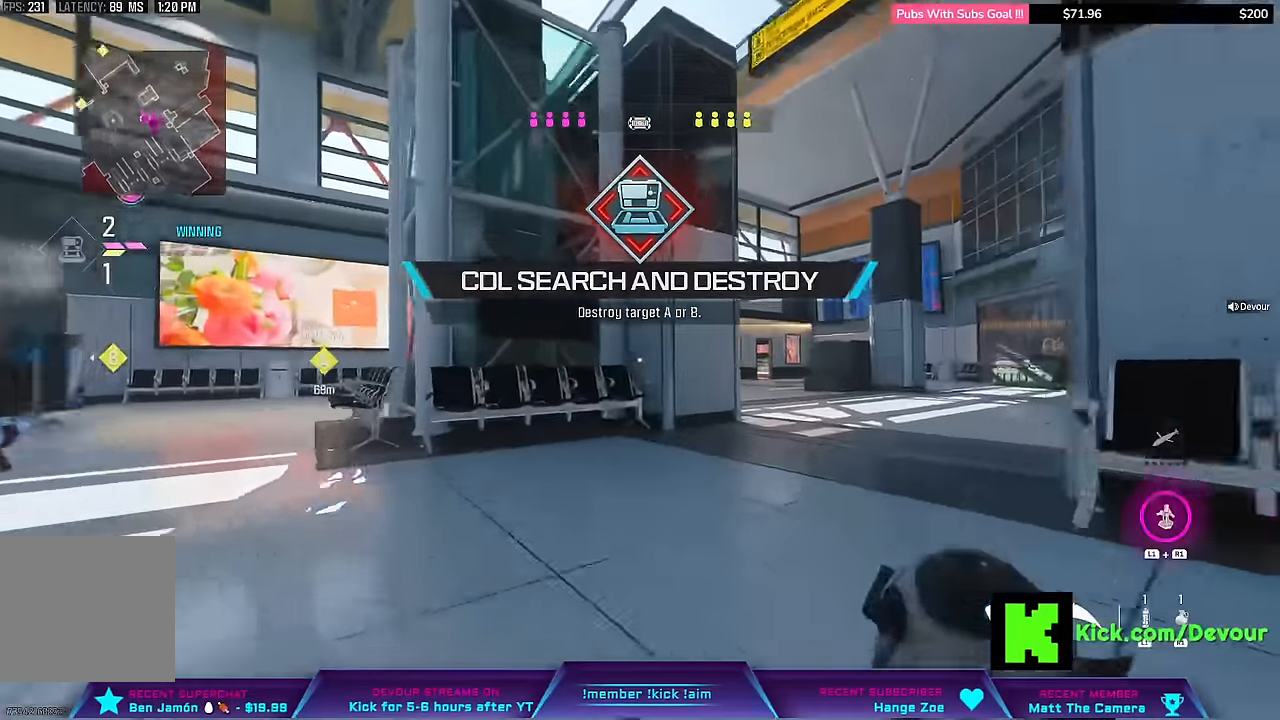
{"dt_ms": 500, "buttons": [], "left_stick": "up-right", "right_stick": "center", "events": [[67, "L3", "down"], [150, "L3", "up"], [150, "left_stick", "center"], [300, "L3", "down"], [300, "left_stick", "up-right"], [384, "L3", "up"]]}
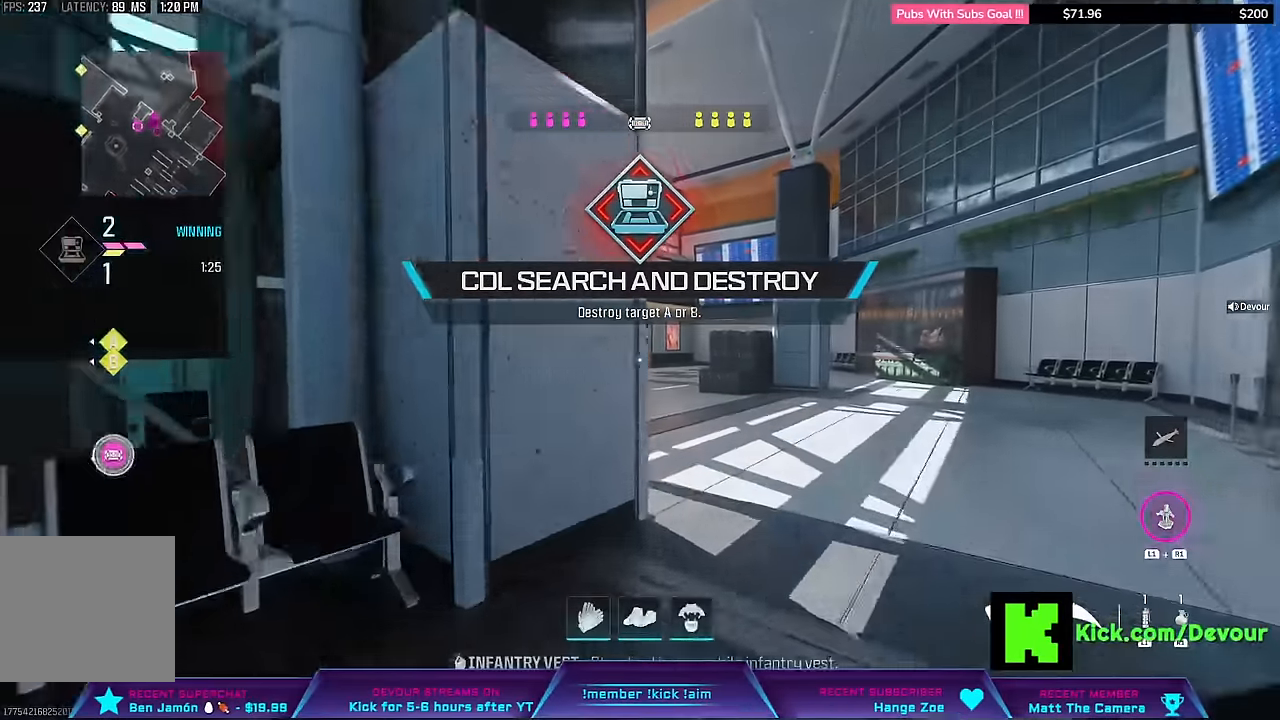
{"dt_ms": 500, "buttons": [], "left_stick": "up-right", "right_stick": "center", "events": [[117, "L3", "down"], [284, "L3", "up"]]}
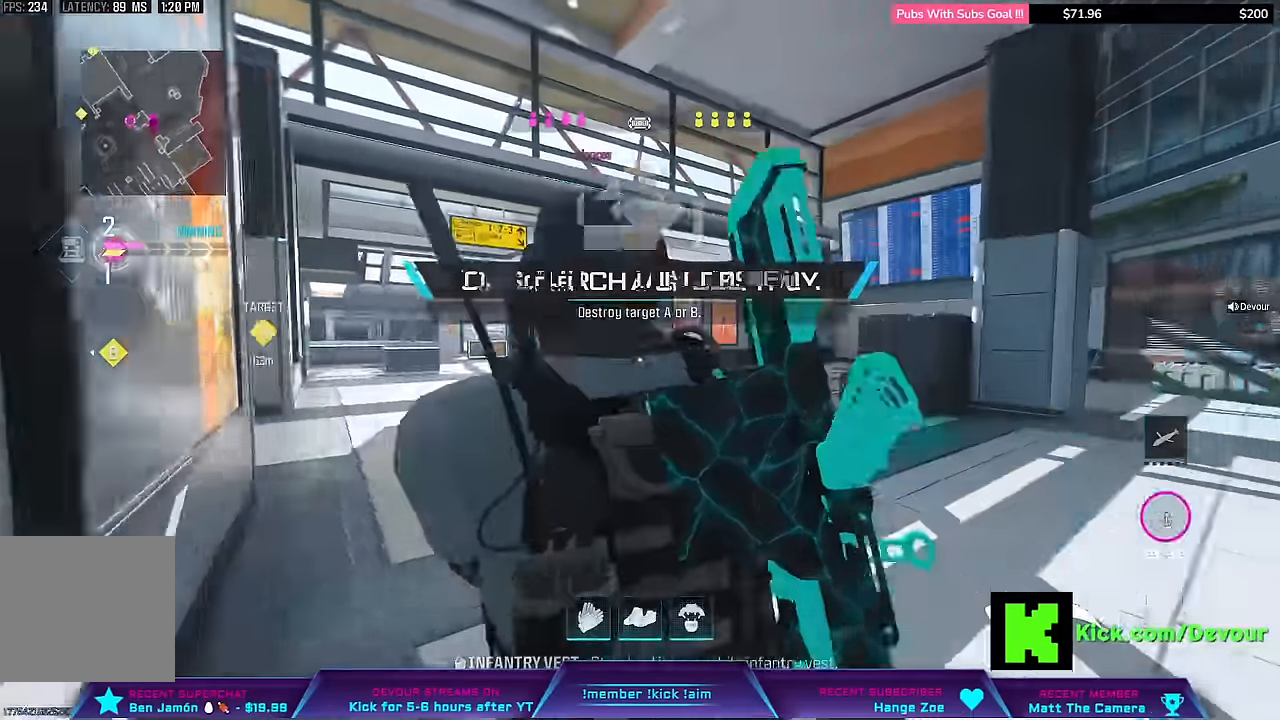
{"dt_ms": 500, "buttons": [], "left_stick": "up", "right_stick": "center", "events": [[84, "left_stick", "up"]]}
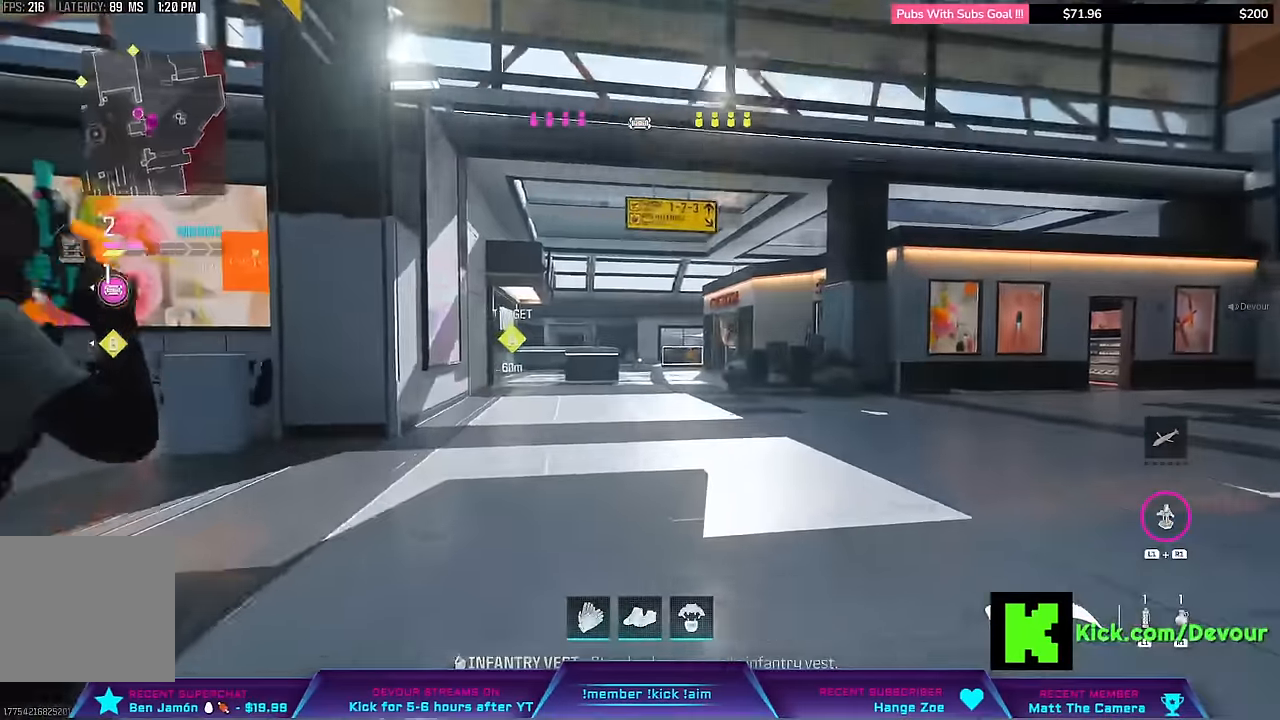
{"dt_ms": 500, "buttons": ["L3"], "left_stick": "up-right", "right_stick": "center", "events": [[67, "CIRCLE", "down"], [200, "CIRCLE", "up"], [234, "L3", "down"], [334, "L3", "up"], [400, "left_stick", "up-right"], [434, "L3", "down"]]}
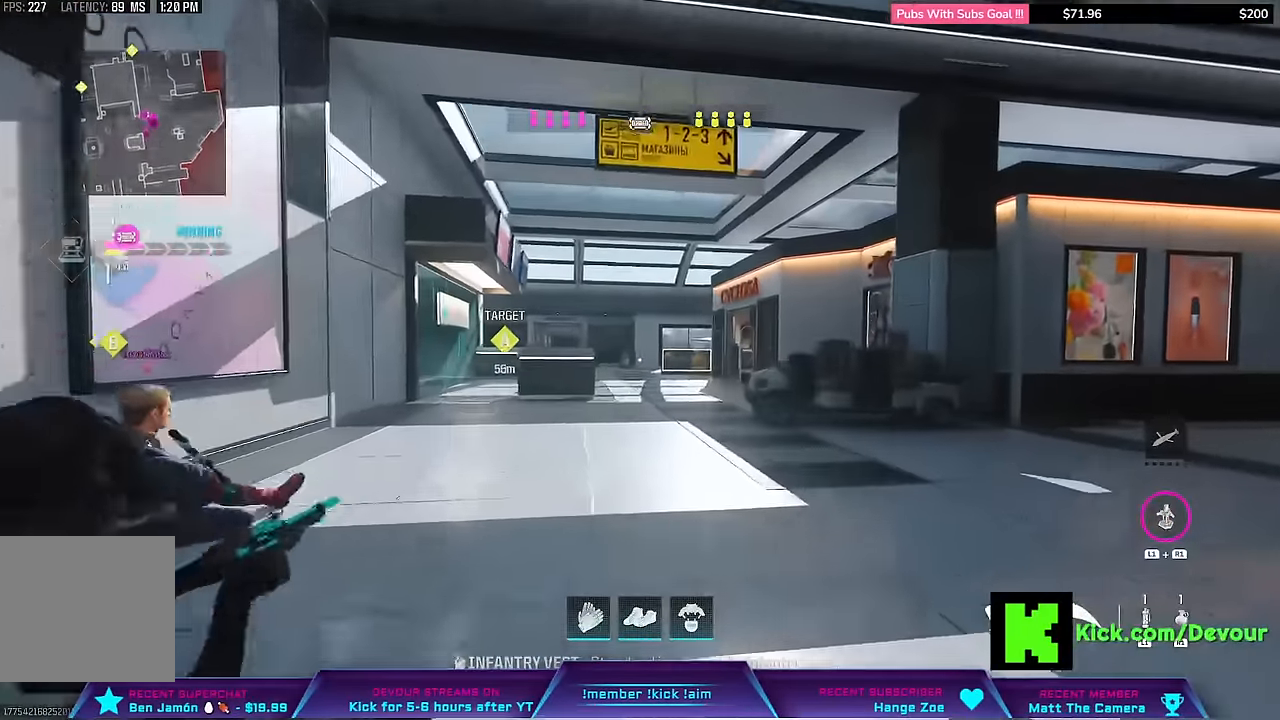
{"dt_ms": 1000, "buttons": ["CIRCLE", "L3"], "left_stick": "up-right", "right_stick": "center"}
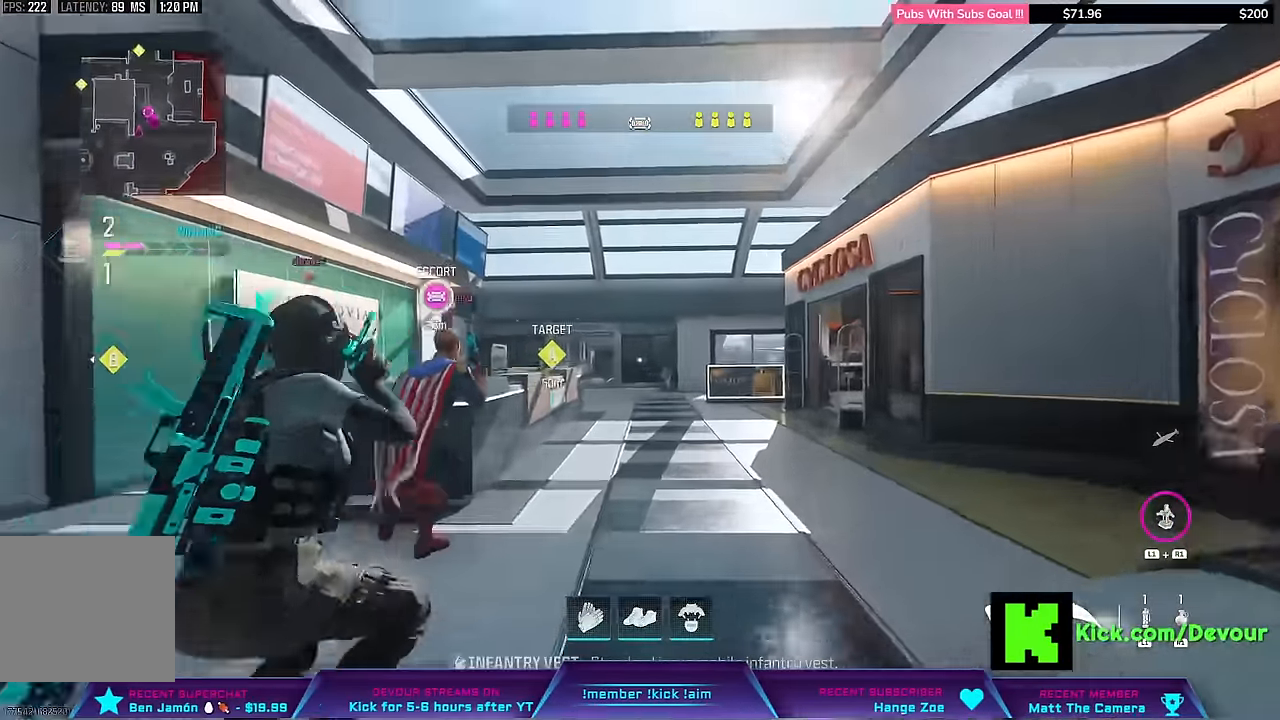
{"dt_ms": 1000, "buttons": [], "left_stick": "up", "right_stick": "center"}
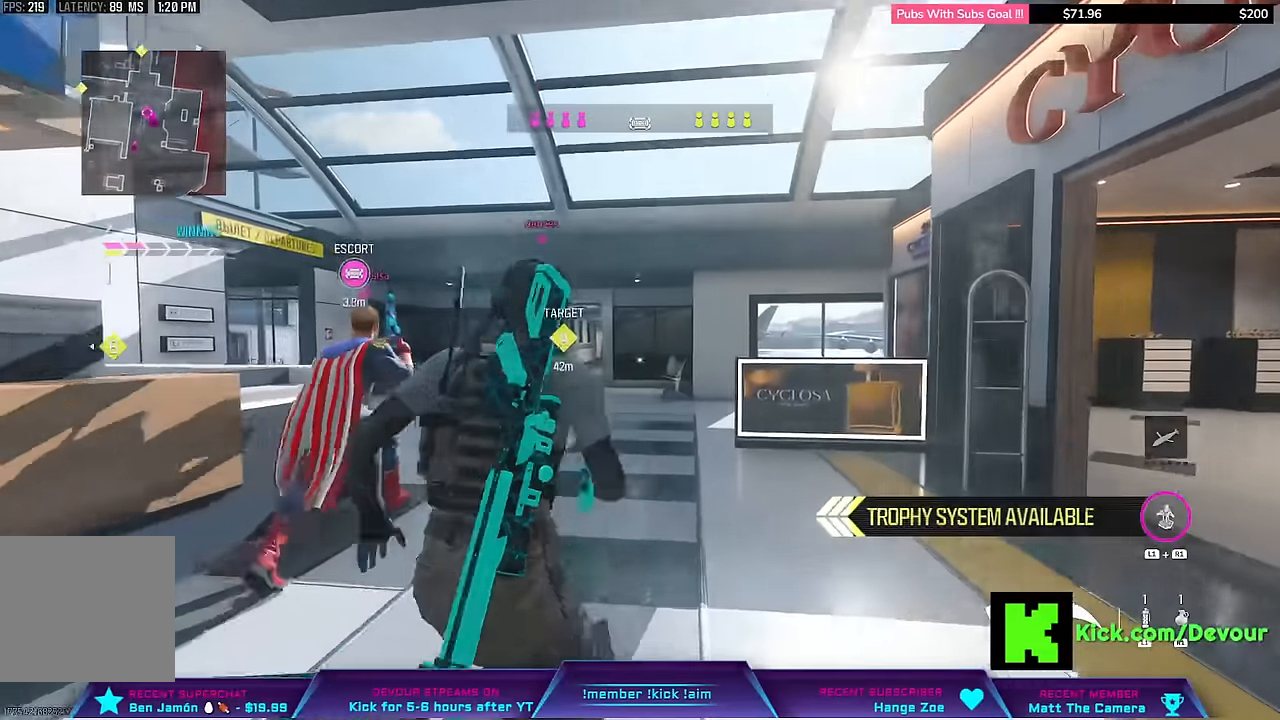
{"dt_ms": 500, "buttons": [], "left_stick": "up", "right_stick": "center", "events": []}
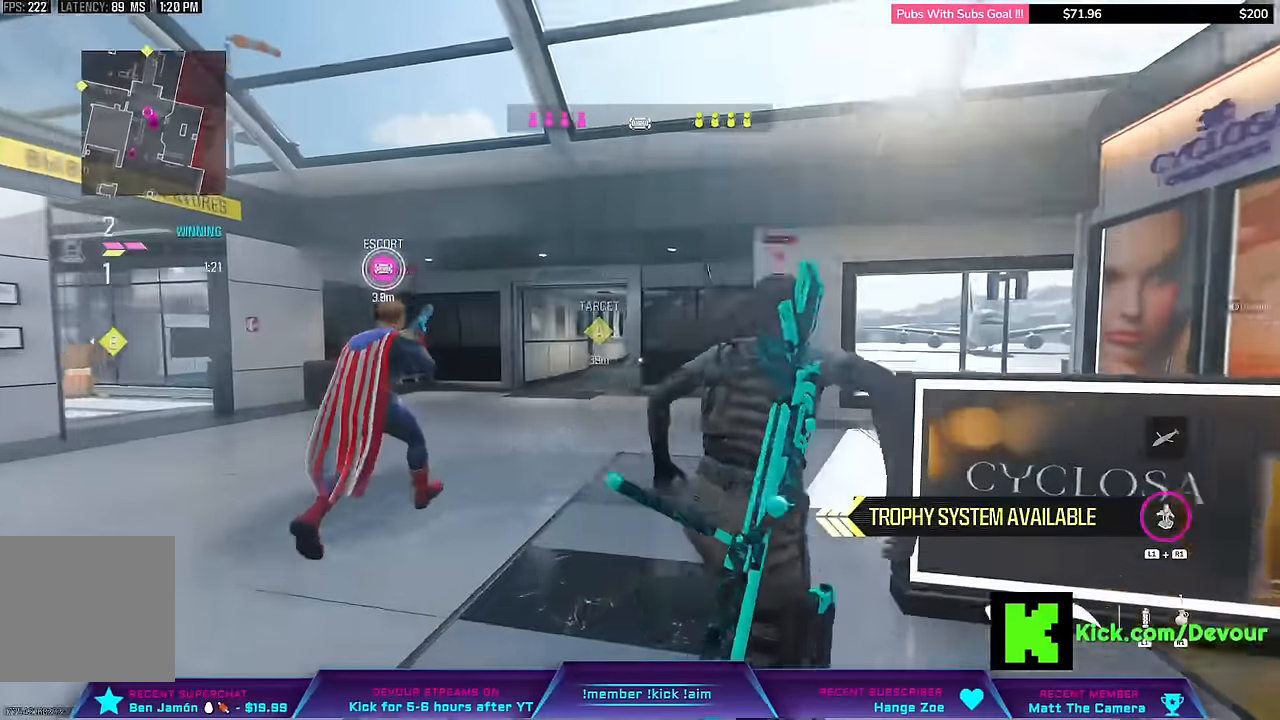
{"dt_ms": 500, "buttons": [], "left_stick": "up", "right_stick": "center", "events": [[317, "right_stick", "right"], [467, "right_stick", "center"]]}
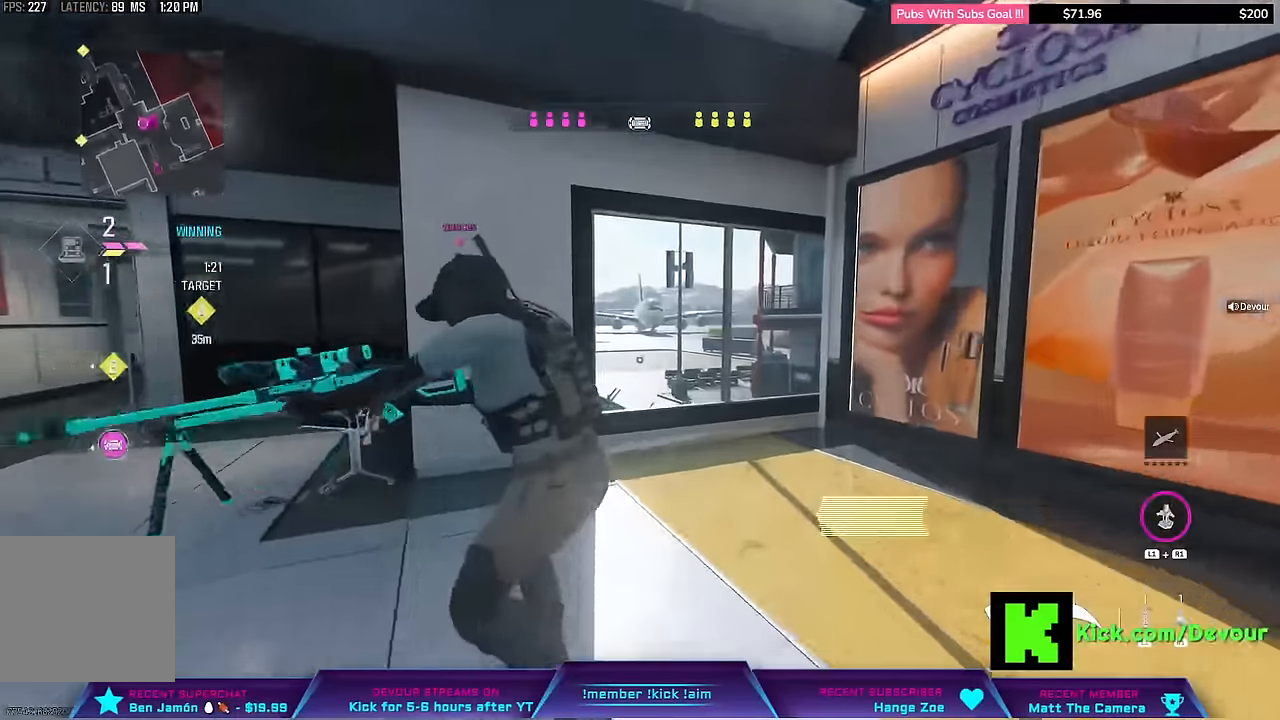
{"dt_ms": 500, "buttons": ["L3"], "left_stick": "up", "right_stick": "center", "events": [[34, "left_stick", "up-right"], [134, "TRIANGLE", "down"], [217, "TRIANGLE", "up"], [467, "L3", "down"], [467, "left_stick", "up"]]}
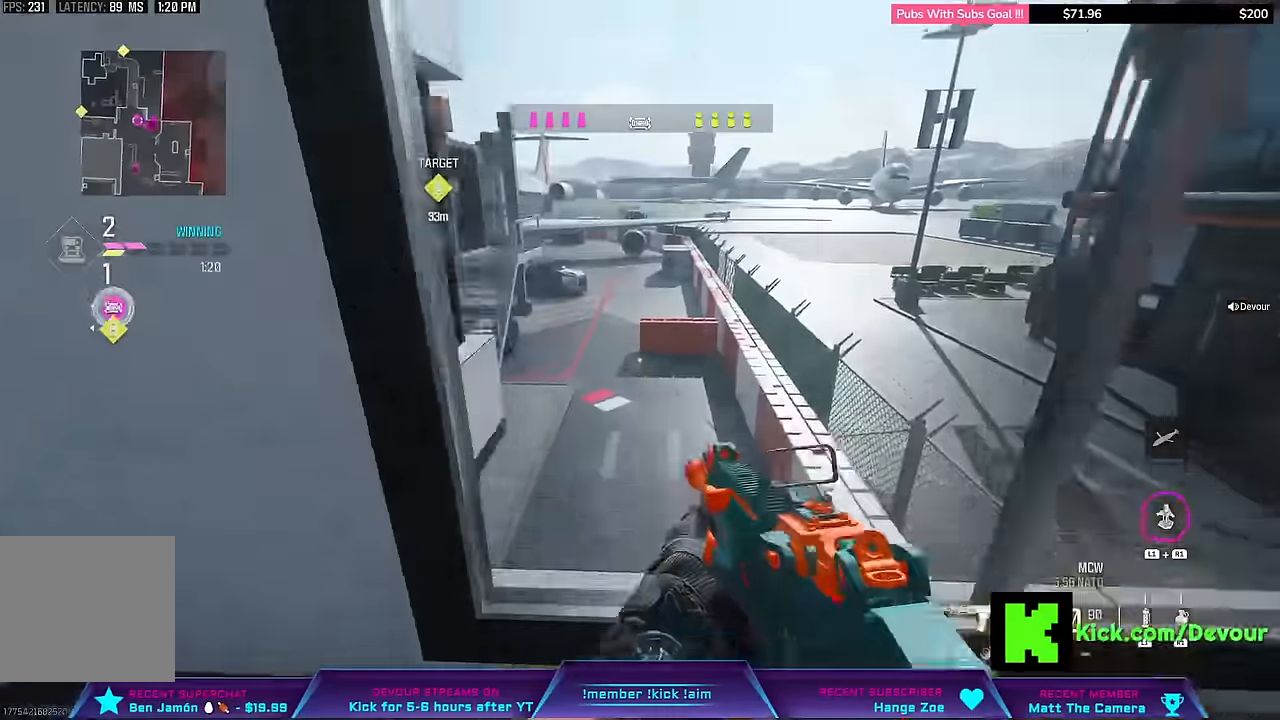
{"dt_ms": 500, "buttons": [], "left_stick": "right", "right_stick": "center", "events": [[317, "R1", "down"], [434, "L3", "up"], [467, "R1", "up"], [467, "left_stick", "right"]]}
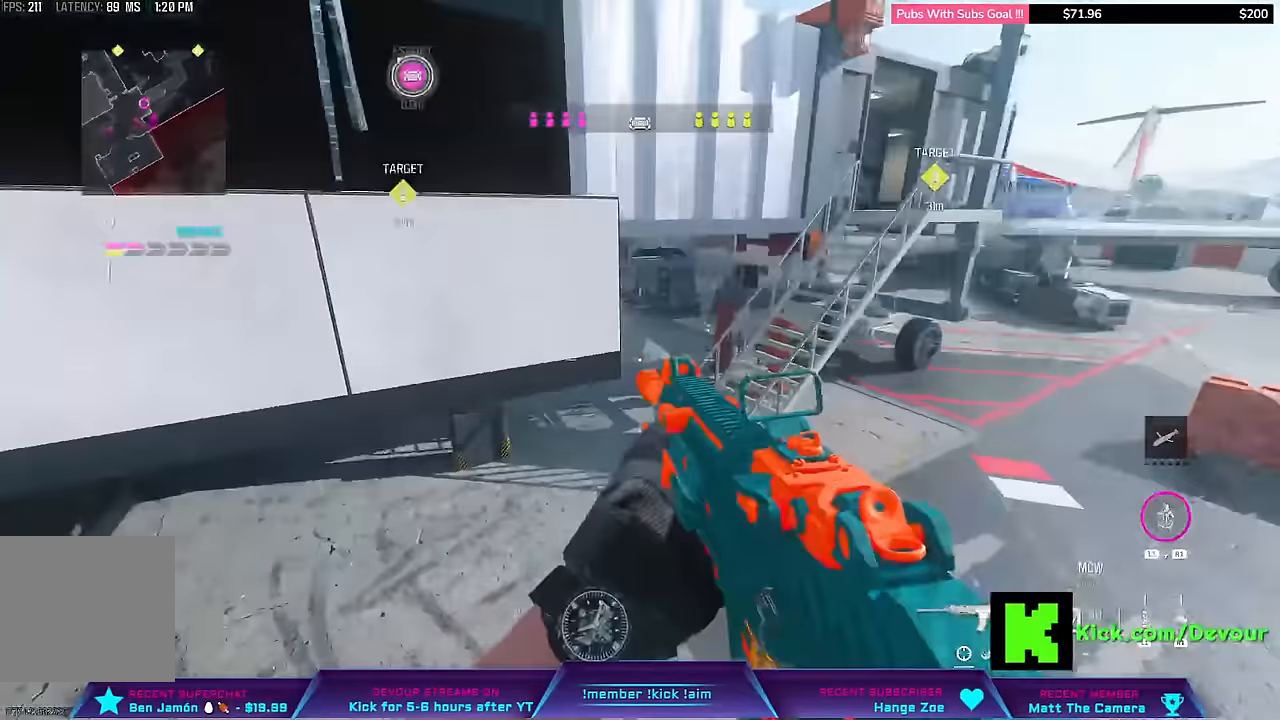
{"dt_ms": 500, "buttons": [], "left_stick": "right", "right_stick": "center", "events": []}
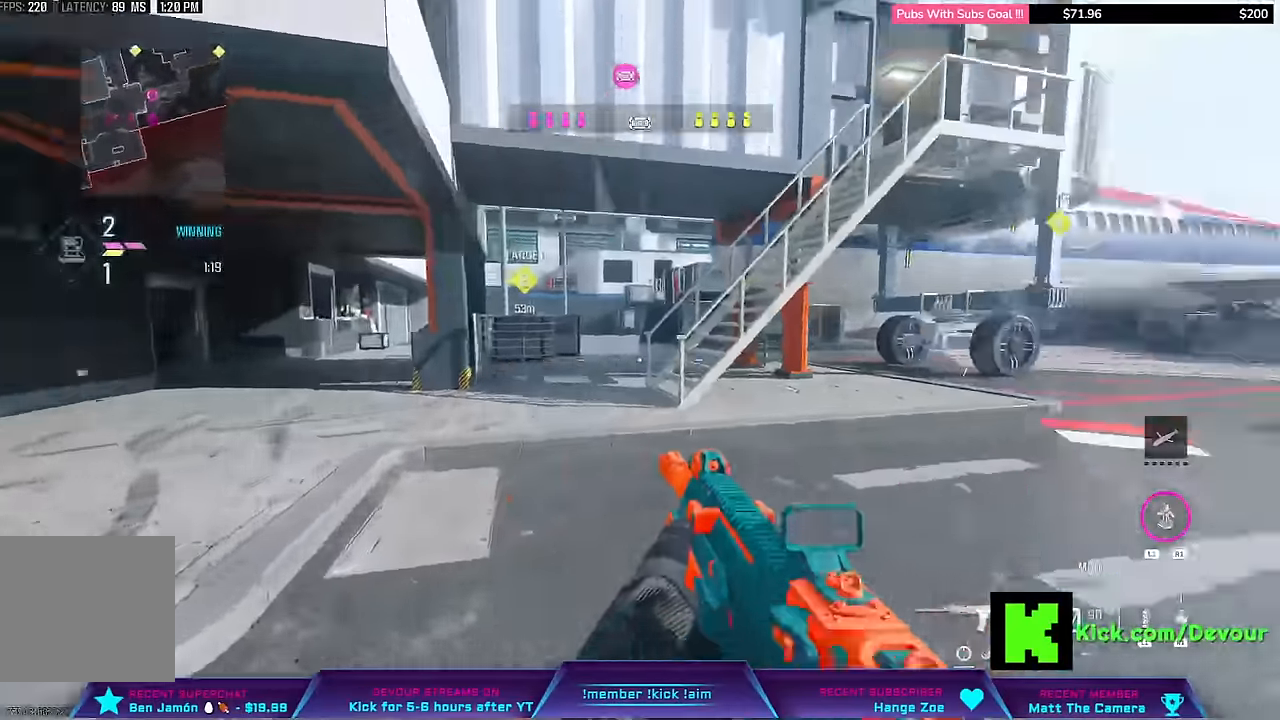
{"dt_ms": 500, "buttons": ["CIRCLE"], "left_stick": "right", "right_stick": "left", "events": [[117, "L3", "down"], [117, "left_stick", "up-right"], [384, "CIRCLE", "down"], [417, "right_stick", "left"], [500, "L3", "up"], [500, "left_stick", "right"]]}
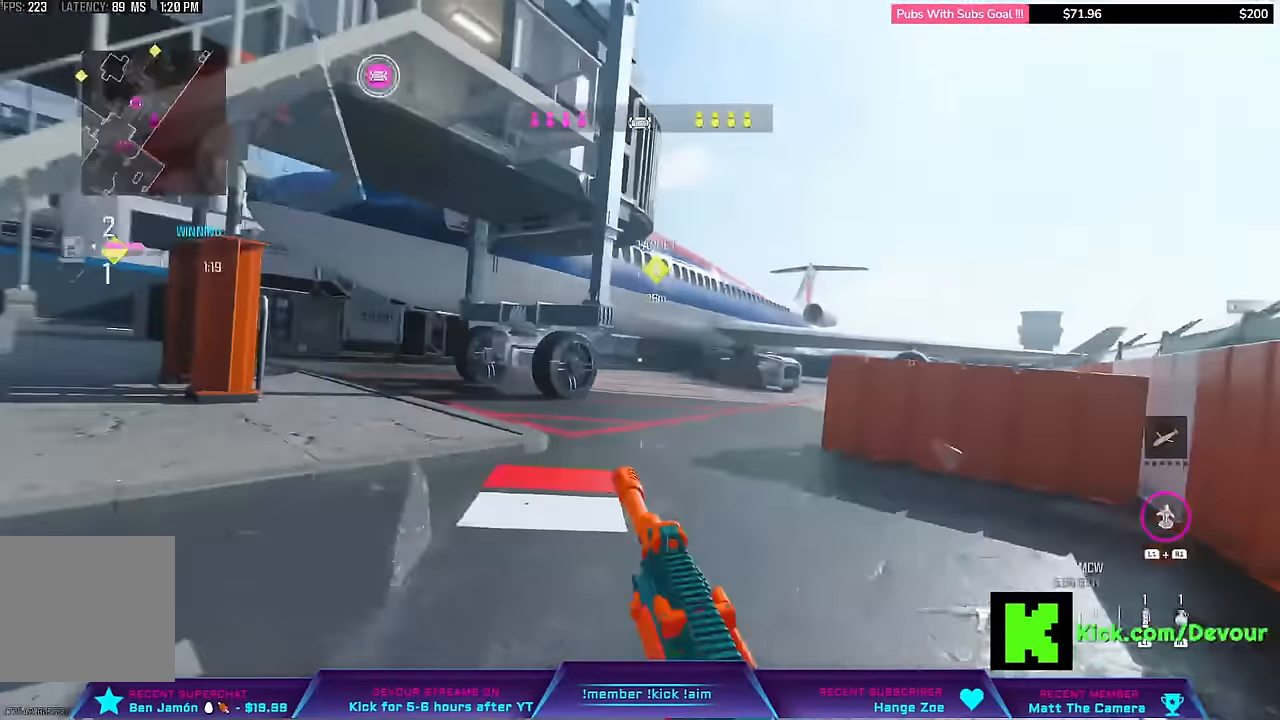
{"dt_ms": 500, "buttons": [], "left_stick": "right", "right_stick": "center", "events": [[34, "CIRCLE", "up"], [117, "L3", "down"], [117, "left_stick", "up-right"], [234, "L3", "up"], [334, "L3", "down"], [367, "right_stick", "center"], [484, "L3", "up"], [484, "left_stick", "right"]]}
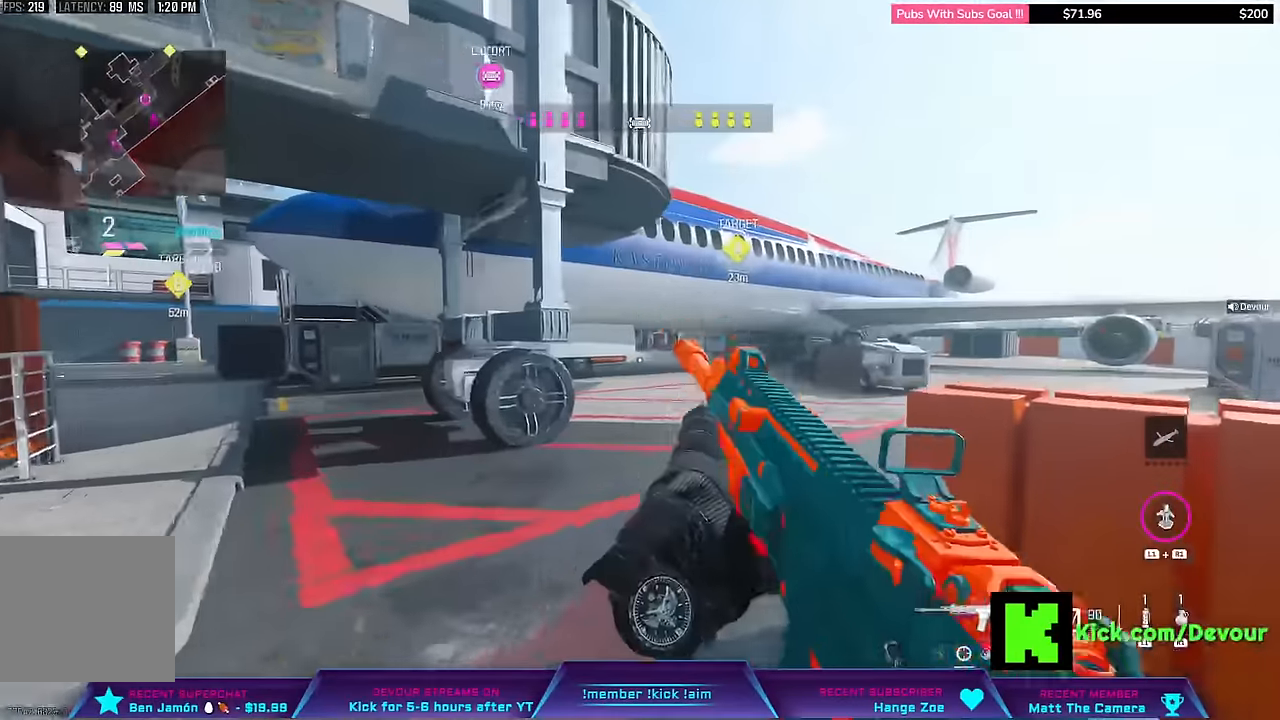
{"dt_ms": 500, "buttons": ["L3"], "left_stick": "up", "right_stick": "center", "events": [[234, "L3", "down"], [234, "left_stick", "up"]]}
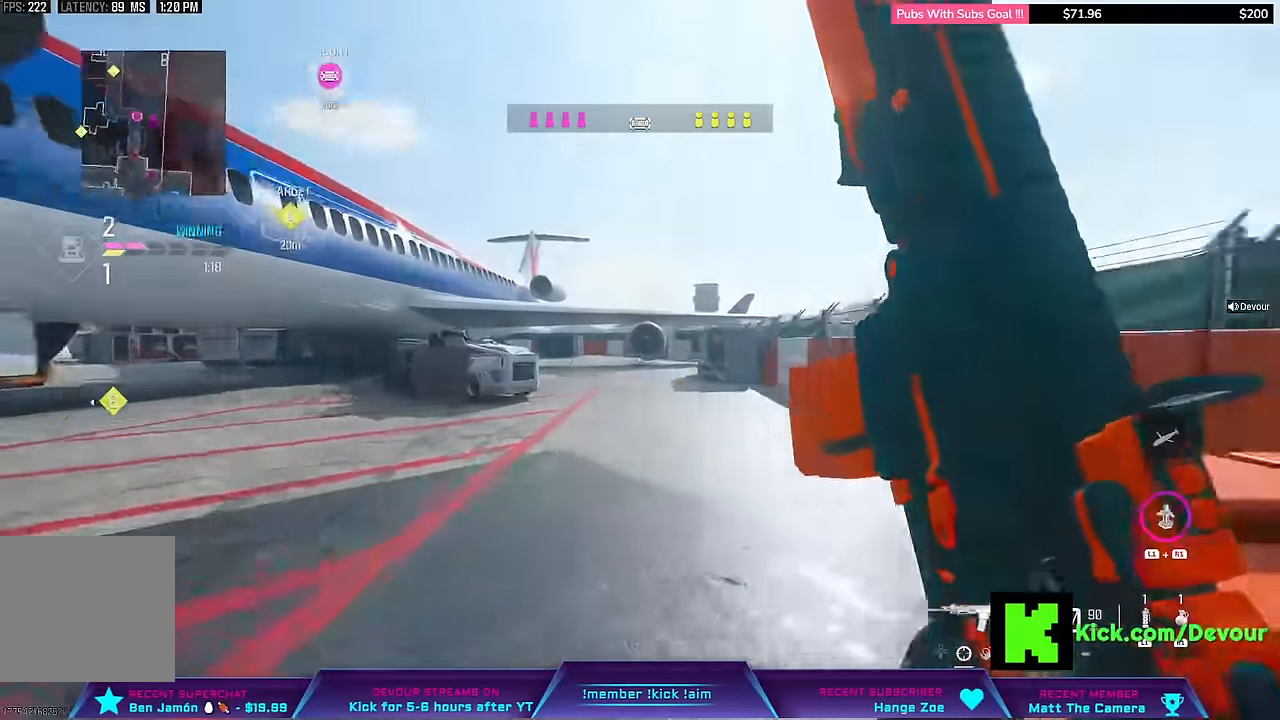
{"dt_ms": 500, "buttons": [], "left_stick": "center", "right_stick": "center", "events": [[200, "CIRCLE", "down"], [300, "CIRCLE", "up"], [434, "L3", "up"], [500, "left_stick", "center"]]}
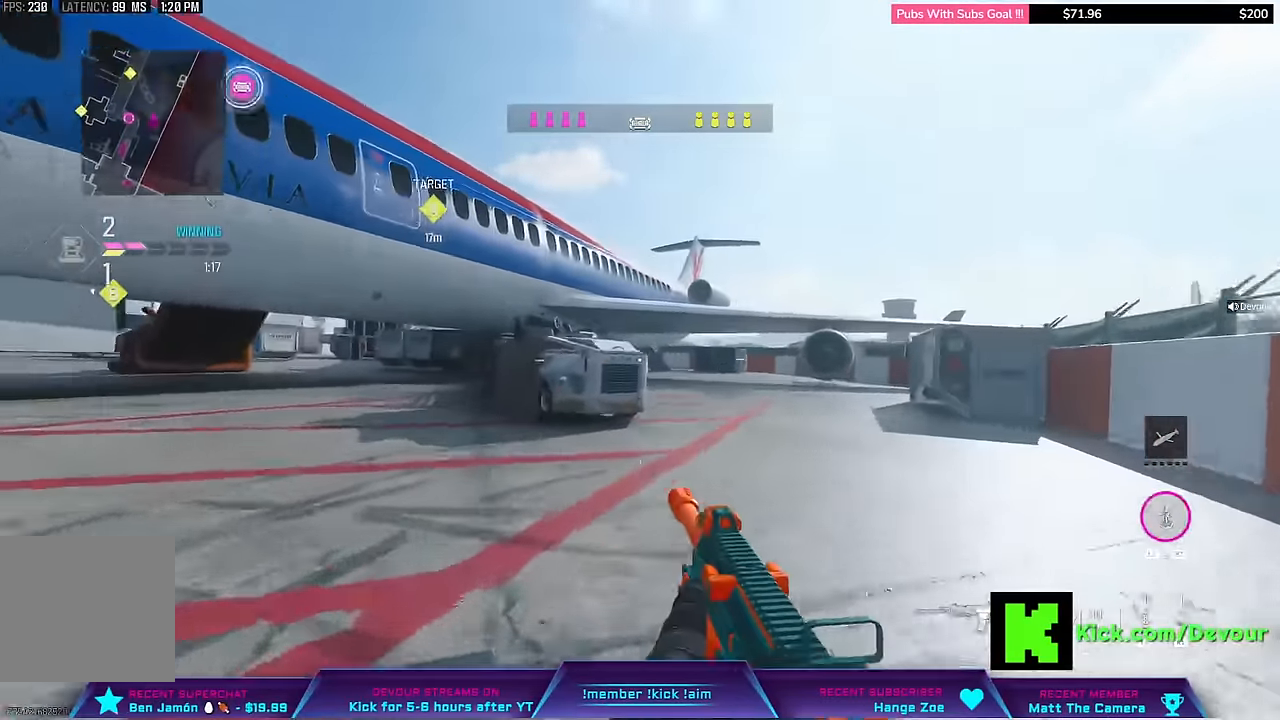
{"dt_ms": 500, "buttons": ["L3"], "left_stick": "up-right", "right_stick": "center", "events": [[34, "L3", "down"], [34, "left_stick", "up-right"], [150, "L3", "up"], [217, "L3", "down"], [300, "L3", "up"], [400, "L3", "down"]]}
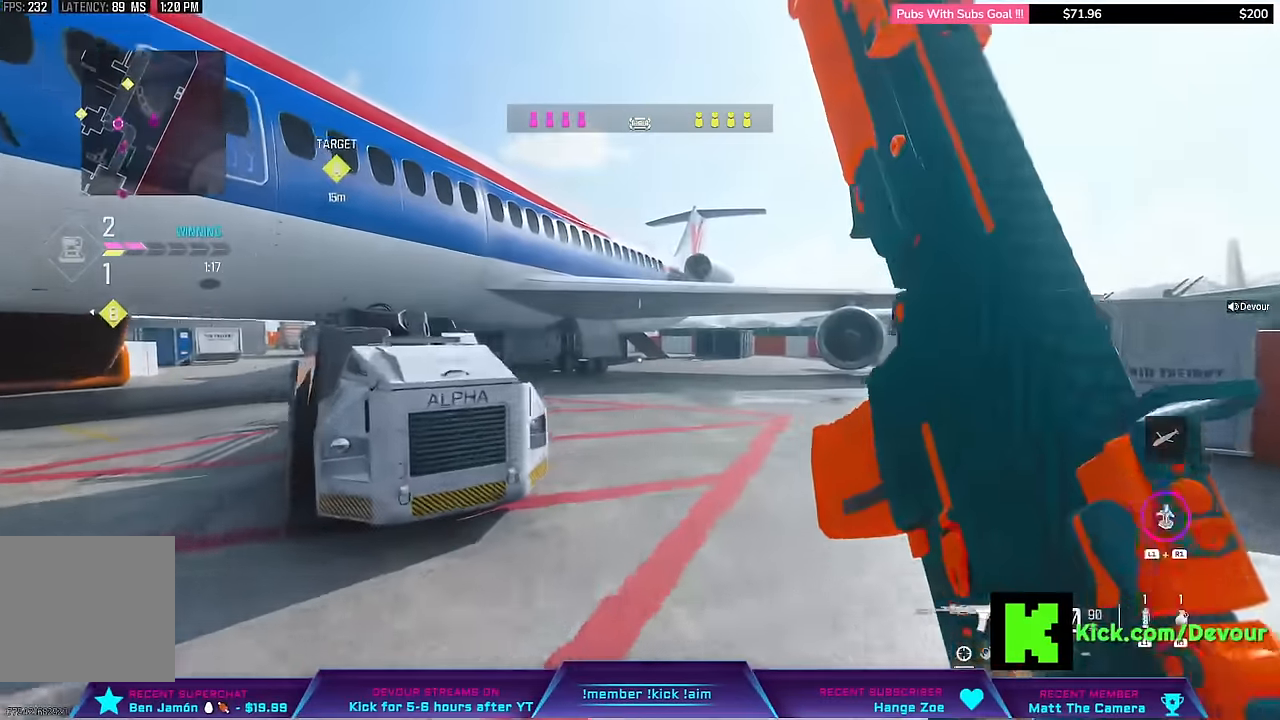
{"dt_ms": 500, "buttons": ["CIRCLE", "R1"], "left_stick": "center", "right_stick": "center", "events": [[367, "R1", "down"], [450, "CIRCLE", "down"], [500, "L3", "up"], [500, "left_stick", "center"]]}
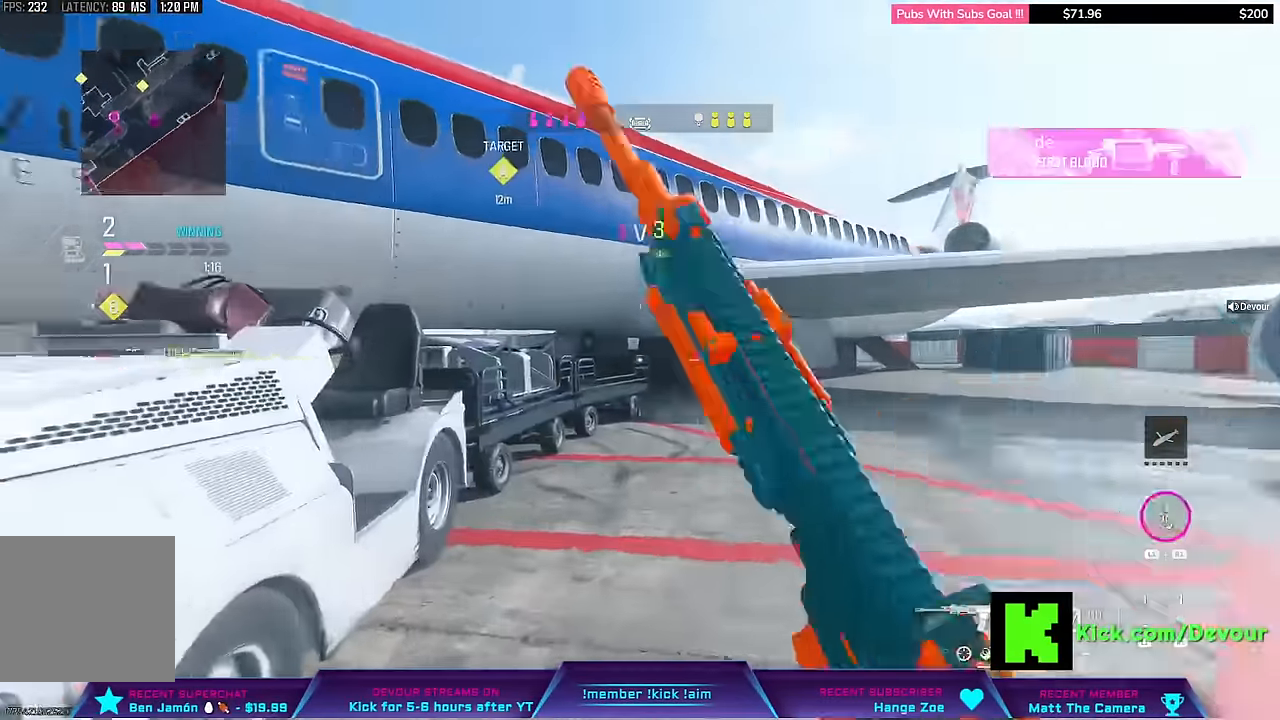
{"dt_ms": 500, "buttons": ["L3"], "left_stick": "up", "right_stick": "center", "events": [[100, "CIRCLE", "up"], [134, "L3", "down"], [150, "right_stick", "left"], [167, "R1", "up"], [167, "left_stick", "up"], [217, "L3", "up"], [300, "L3", "down"], [417, "L3", "up"], [434, "right_stick", "center"], [484, "L3", "down"]]}
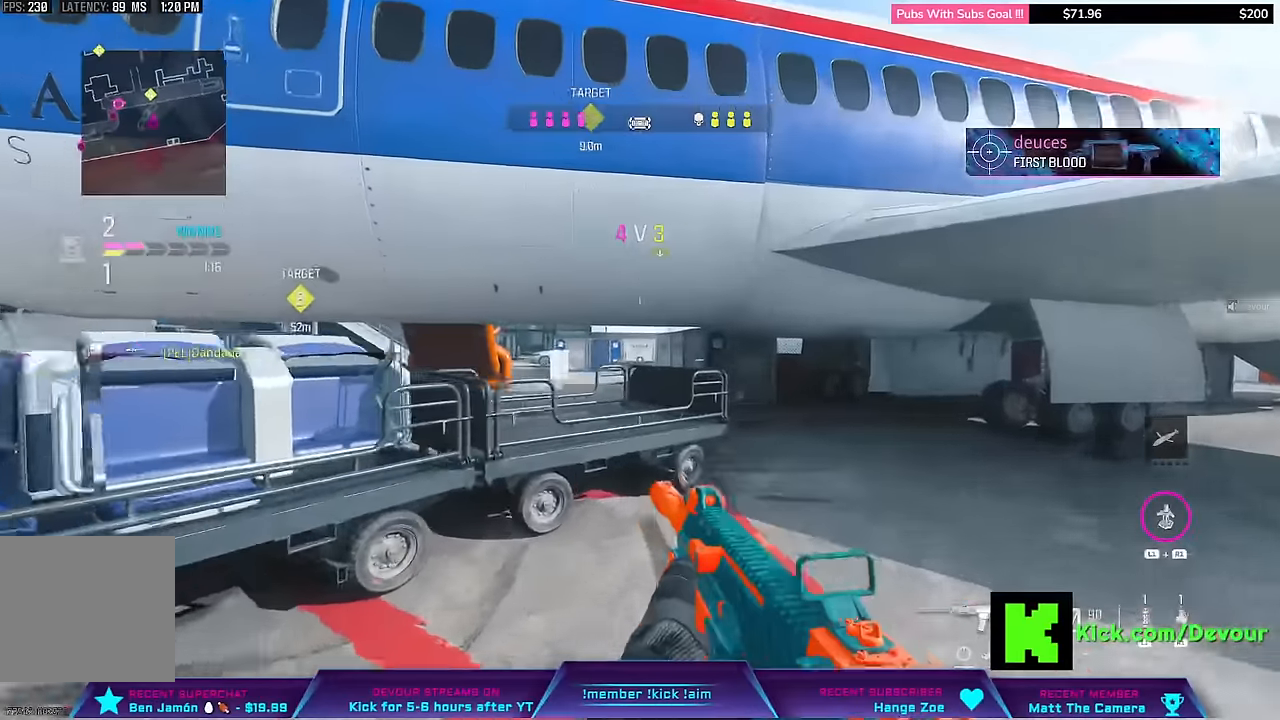
{"dt_ms": 500, "buttons": ["L2"], "left_stick": "up-right", "right_stick": "center", "events": [[267, "L3", "up"], [300, "left_stick", "up-right"], [417, "L2", "down"]]}
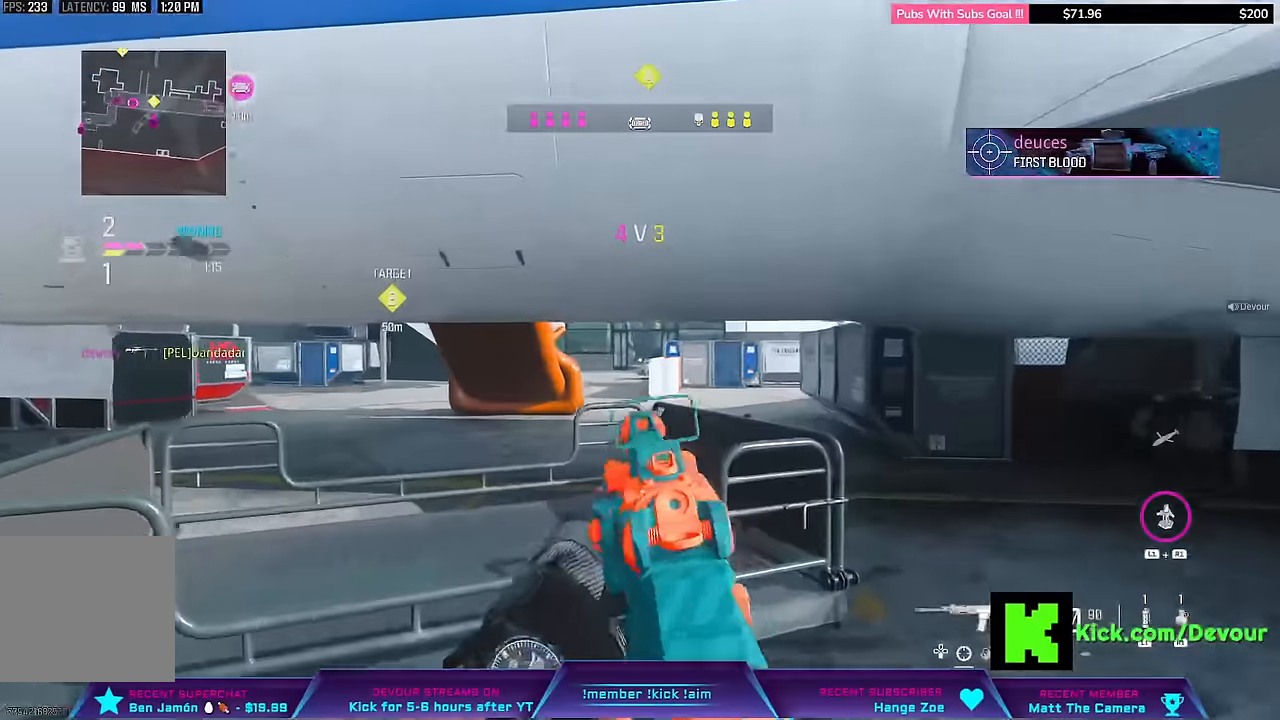
{"dt_ms": 500, "buttons": ["L2"], "left_stick": "right", "right_stick": "left", "events": [[334, "left_stick", "right"], [434, "right_stick", "left"]]}